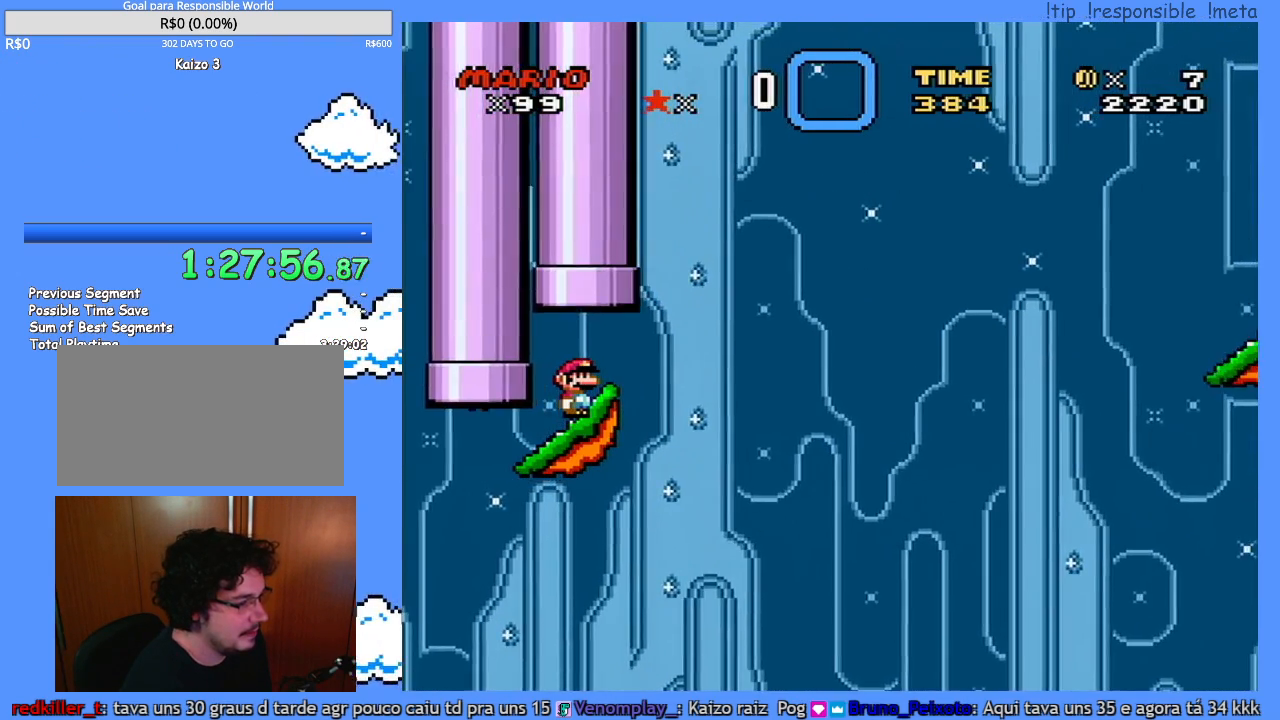
Gameplay with a controller (Nintendo layout); each line is a JSON object with the inputs held at the frame after it. "events" lists button and stick changes between this image and that frame as [ms after this image, input, new state], when the widget could be followed in between. Not read: A B L3 R3 X.
{"buttons": ["Y", "DPAD_RIGHT"], "events": [[433, "DPAD_RIGHT", "down"]]}
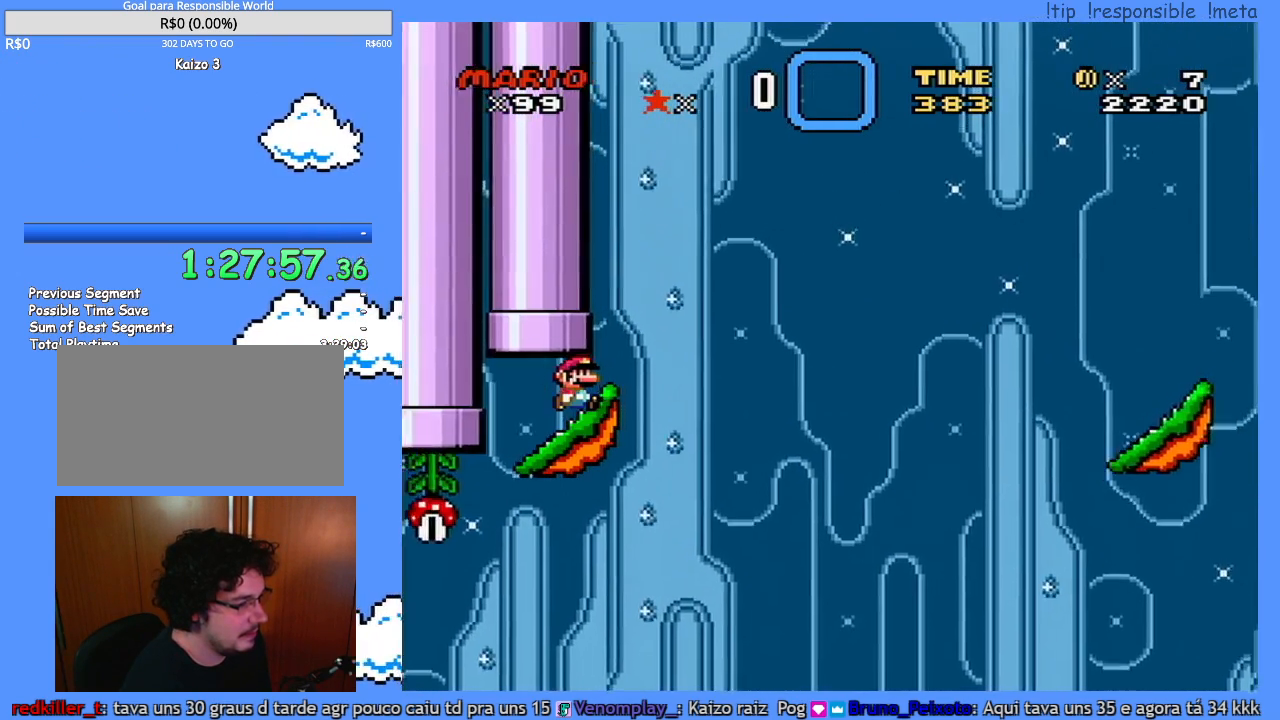
{"buttons": ["Y", "DPAD_RIGHT"], "events": []}
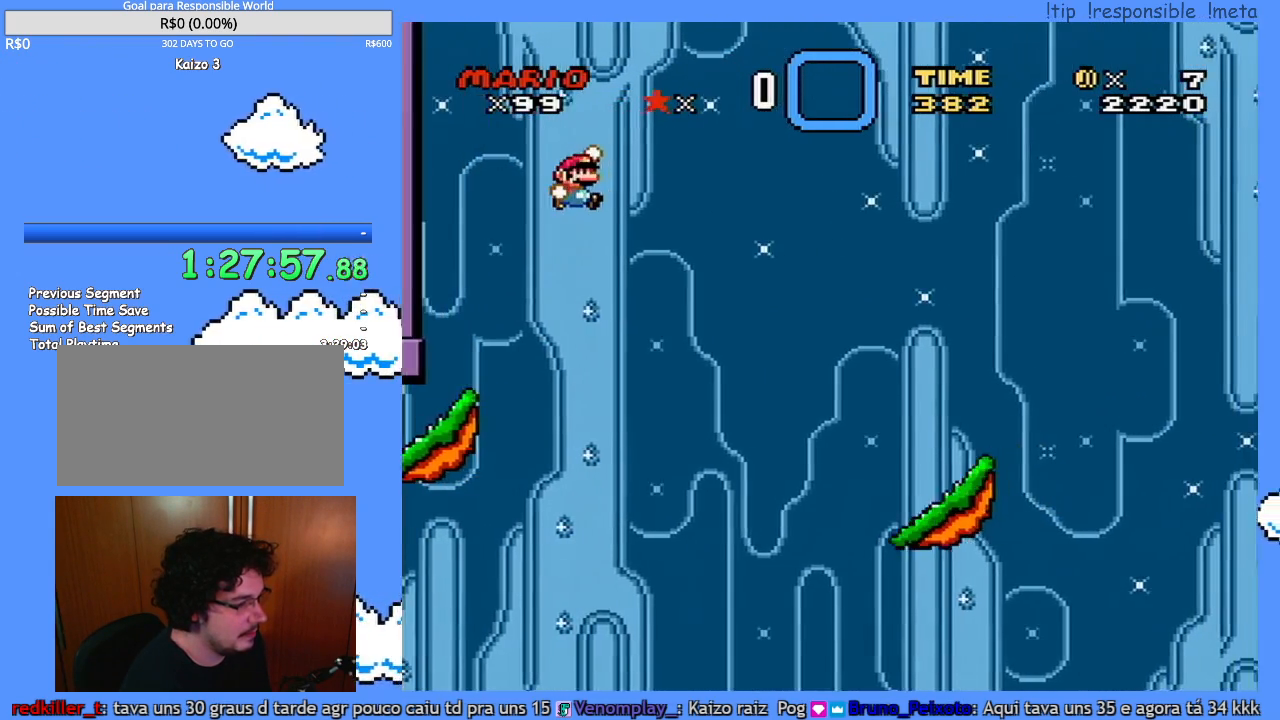
{"buttons": ["Y", "DPAD_RIGHT"], "events": []}
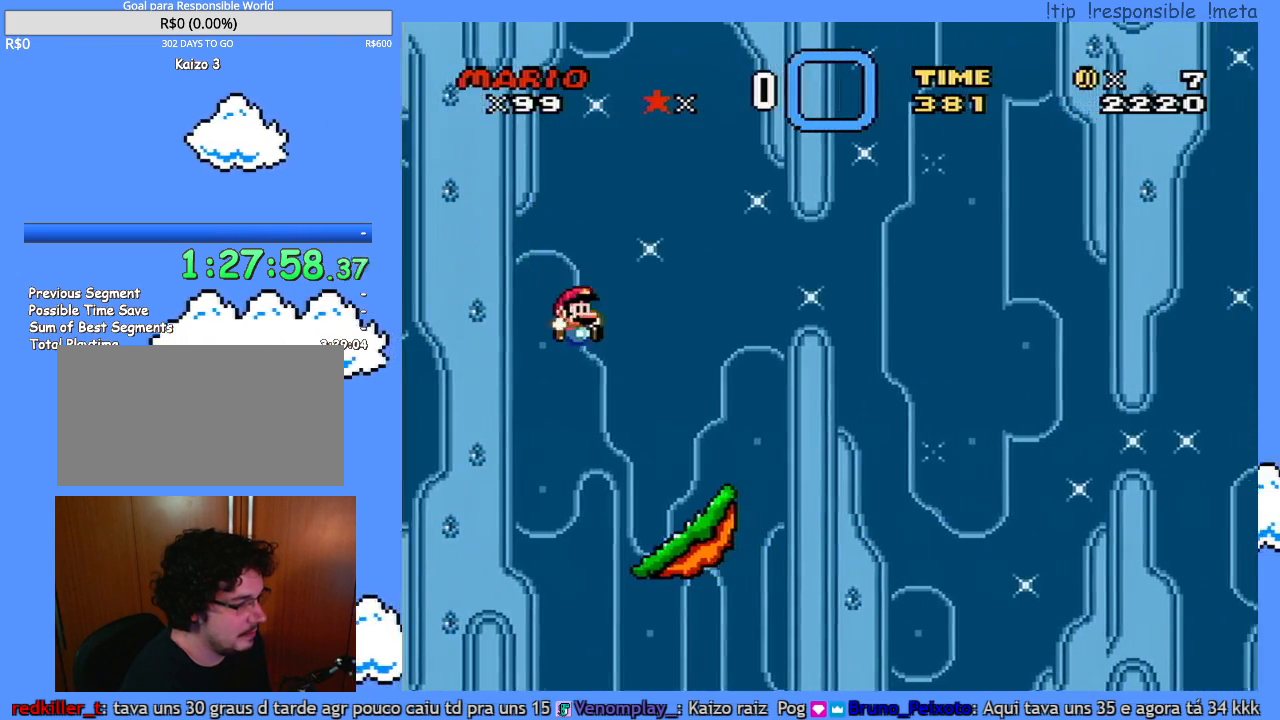
{"buttons": ["Y"], "events": [[117, "DPAD_LEFT", "down"], [117, "DPAD_RIGHT", "up"], [267, "DPAD_LEFT", "up"], [333, "DPAD_RIGHT", "down"], [417, "DPAD_RIGHT", "up"]]}
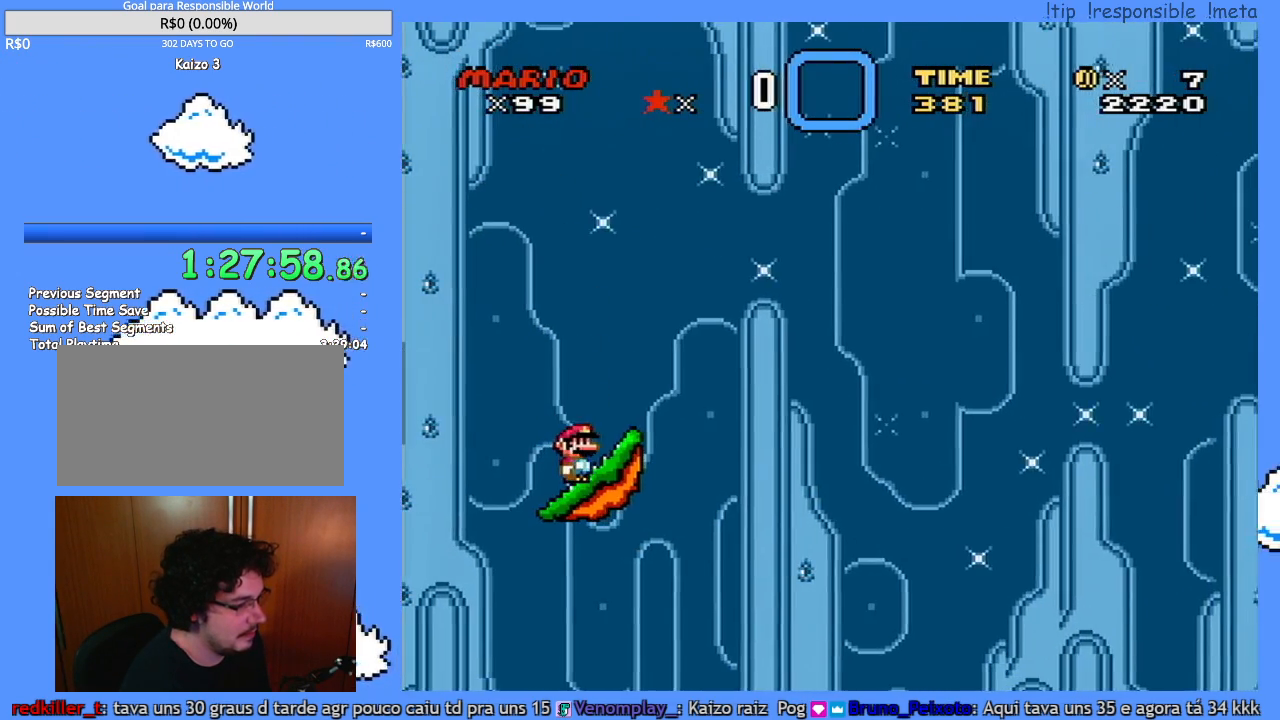
{"buttons": ["Y", "DPAD_RIGHT"], "events": [[267, "DPAD_LEFT", "down"], [367, "DPAD_LEFT", "up"], [483, "DPAD_RIGHT", "down"]]}
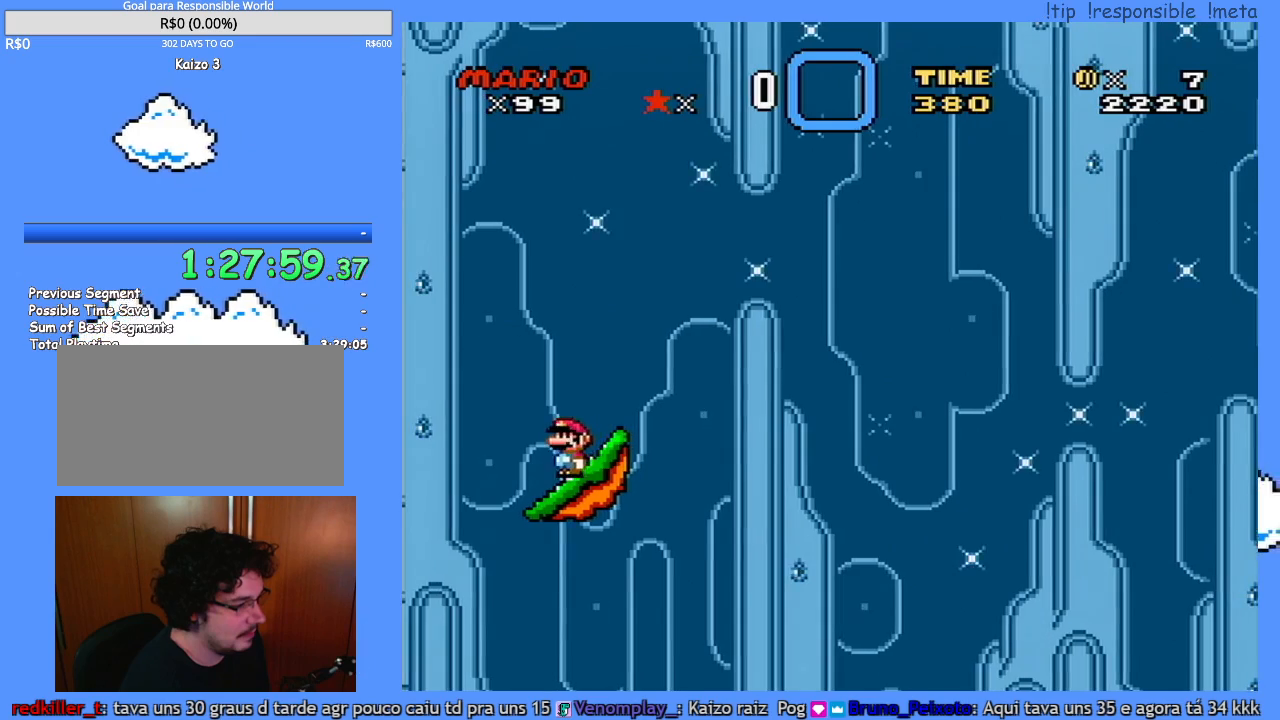
{"buttons": ["Y", "DPAD_LEFT"], "events": [[83, "DPAD_RIGHT", "up"], [383, "DPAD_LEFT", "down"]]}
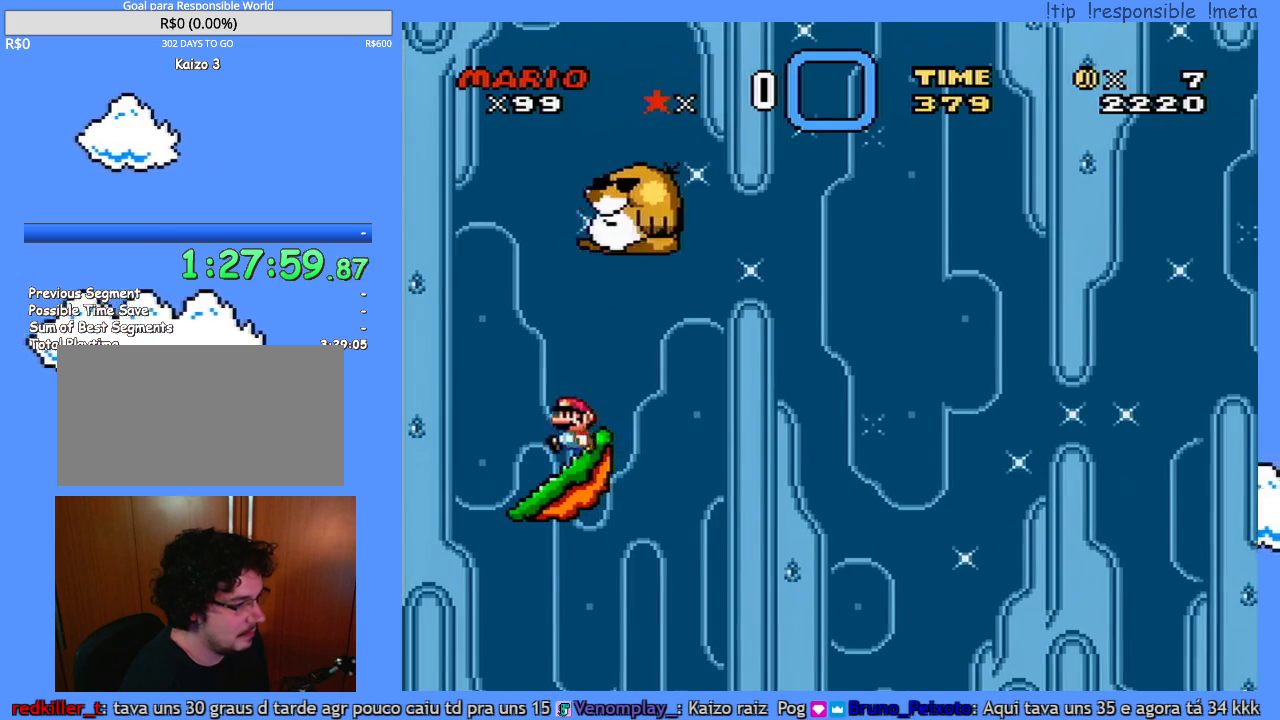
{"buttons": ["Y", "DPAD_RIGHT"], "events": [[233, "DPAD_LEFT", "up"], [267, "DPAD_RIGHT", "down"]]}
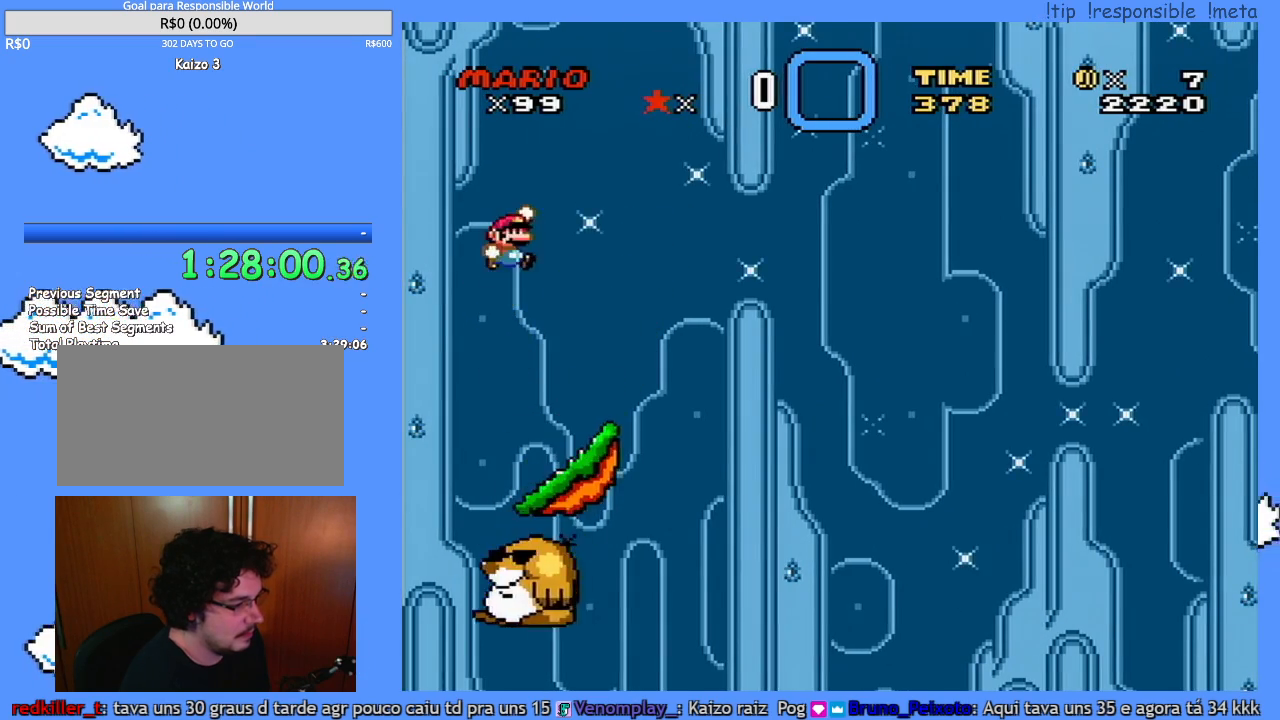
{"buttons": ["Y", "DPAD_RIGHT"], "events": [[233, "DPAD_RIGHT", "up"], [267, "DPAD_LEFT", "down"], [400, "DPAD_LEFT", "up"], [483, "DPAD_RIGHT", "down"]]}
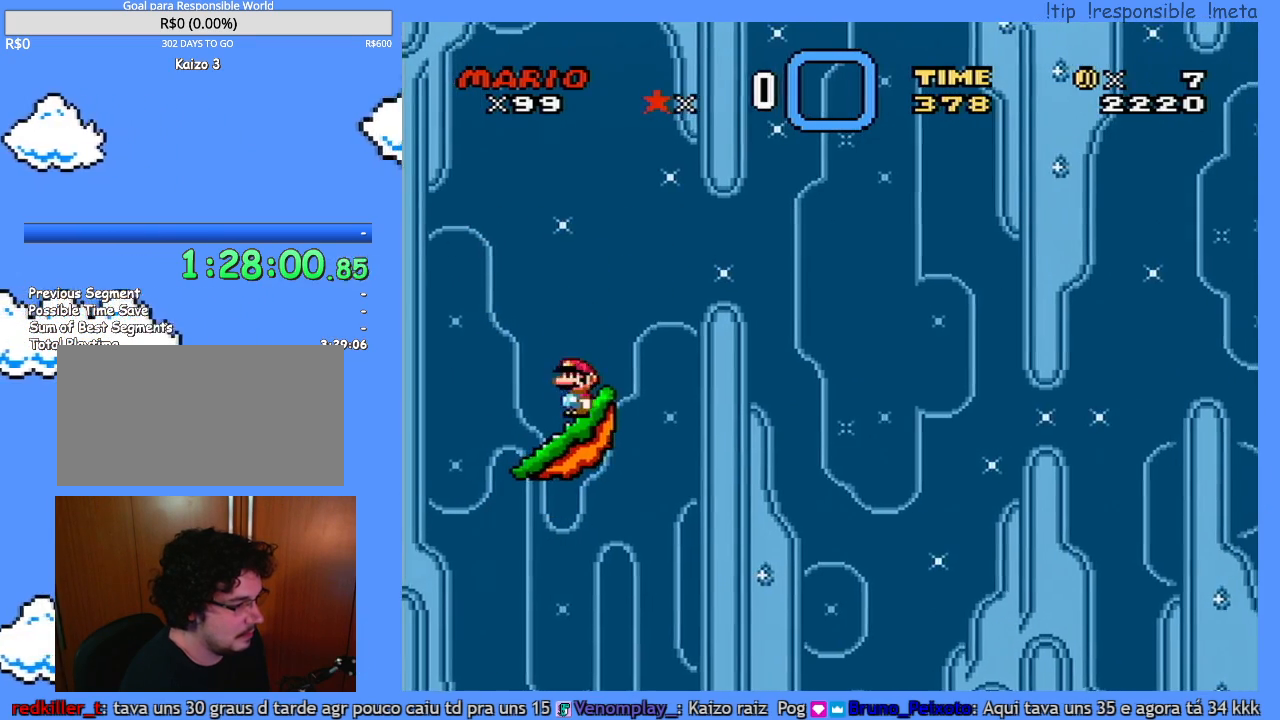
{"buttons": [], "events": [[50, "Y", "up"], [83, "DPAD_RIGHT", "up"], [267, "DPAD_LEFT", "down"], [417, "DPAD_LEFT", "up"]]}
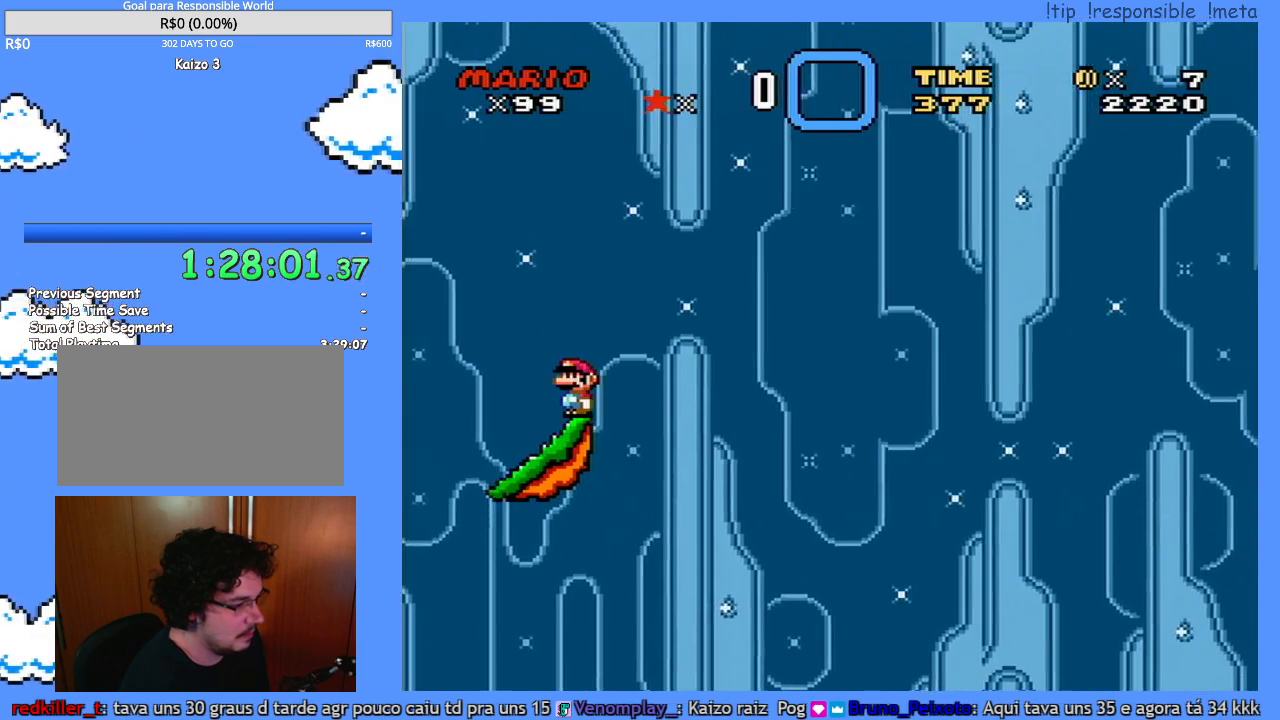
{"buttons": [], "events": [[300, "DPAD_LEFT", "down"], [433, "DPAD_LEFT", "up"]]}
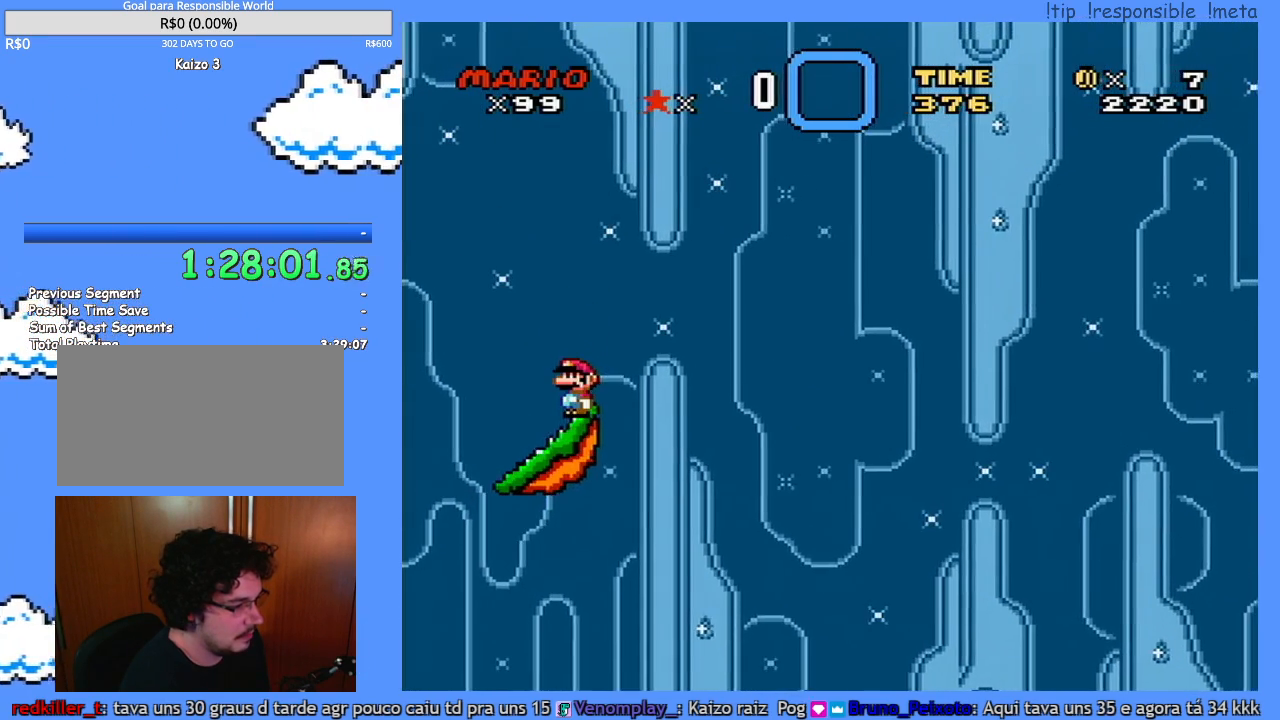
{"buttons": ["L1"], "events": [[83, "L1", "down"]]}
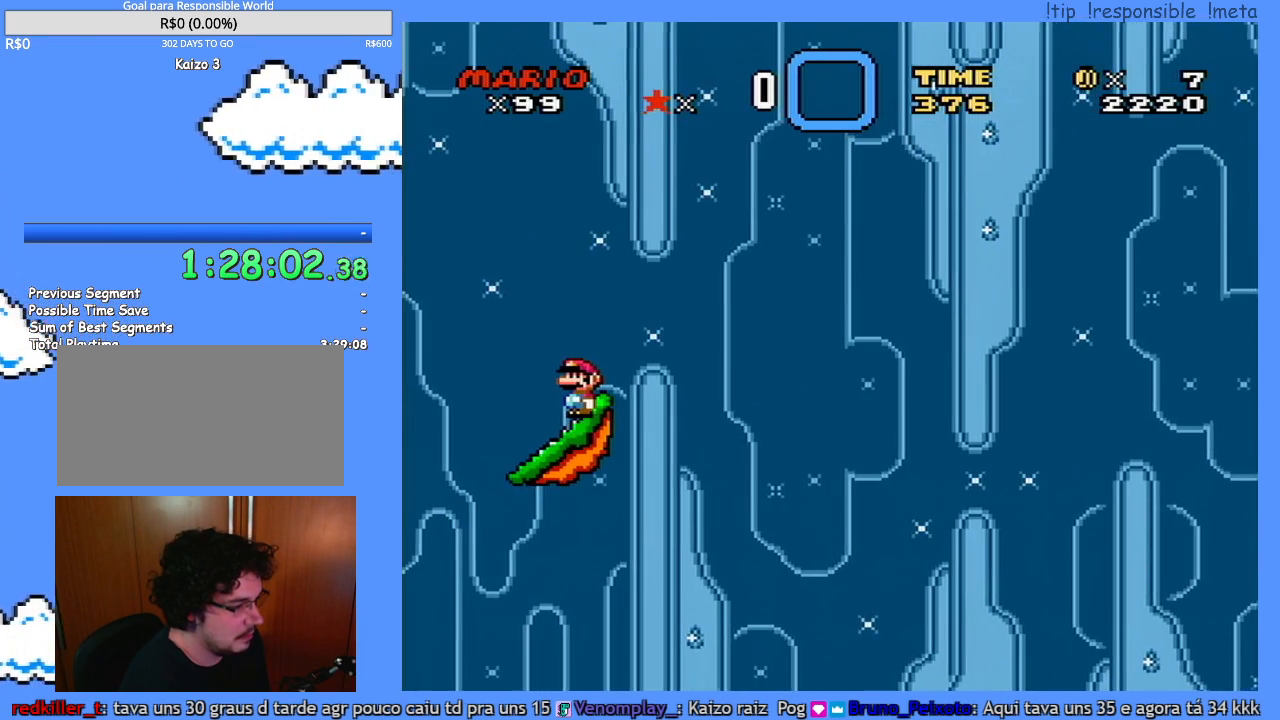
{"buttons": ["L1"], "events": []}
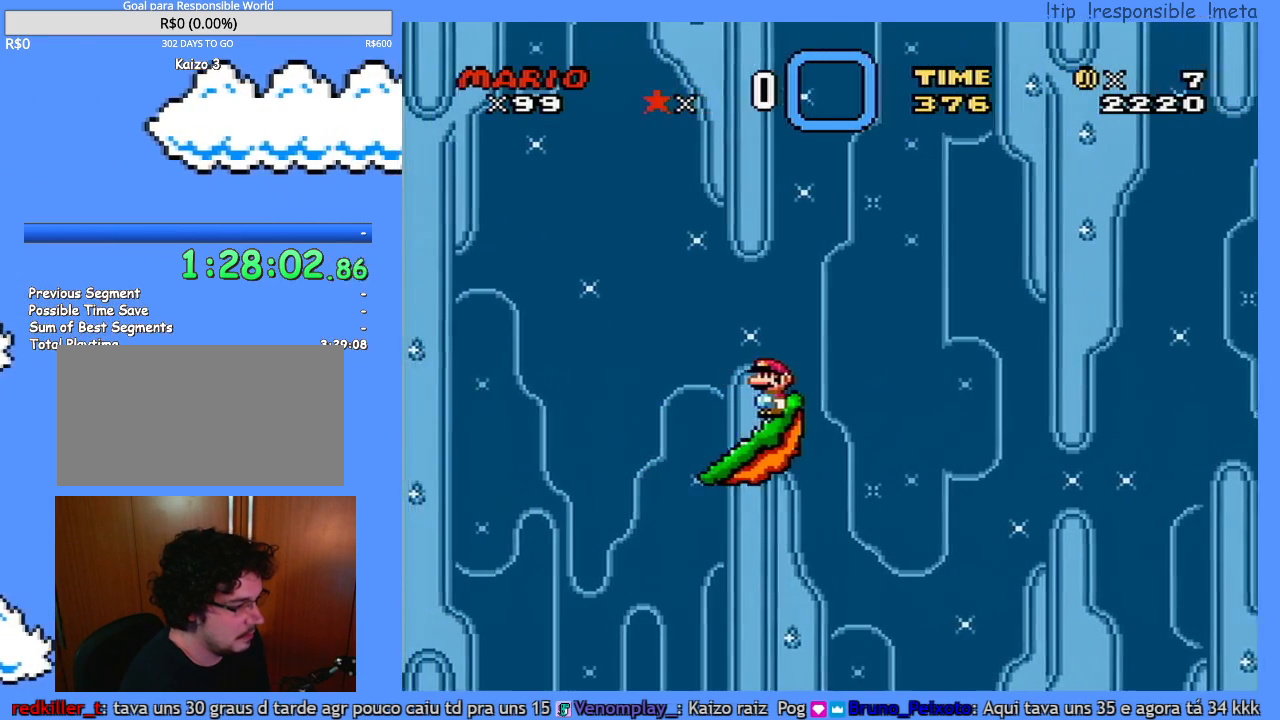
{"buttons": ["L1"], "events": []}
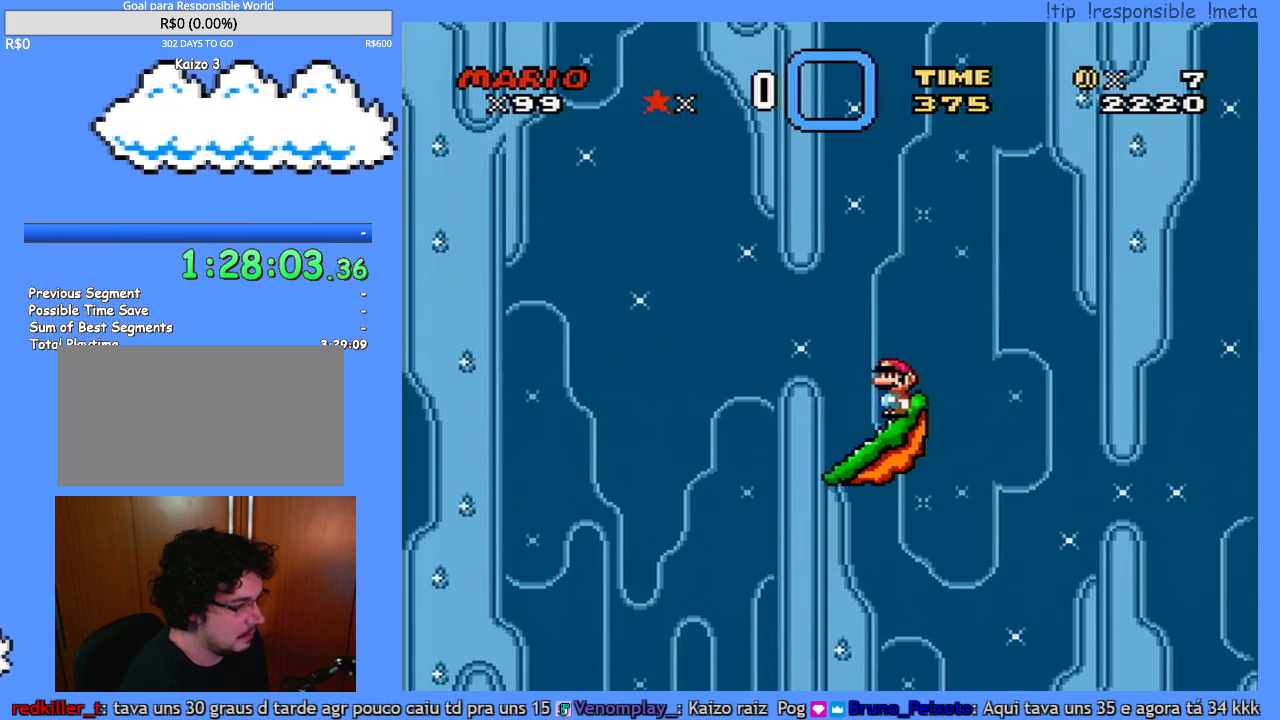
{"buttons": [], "events": [[367, "L1", "up"]]}
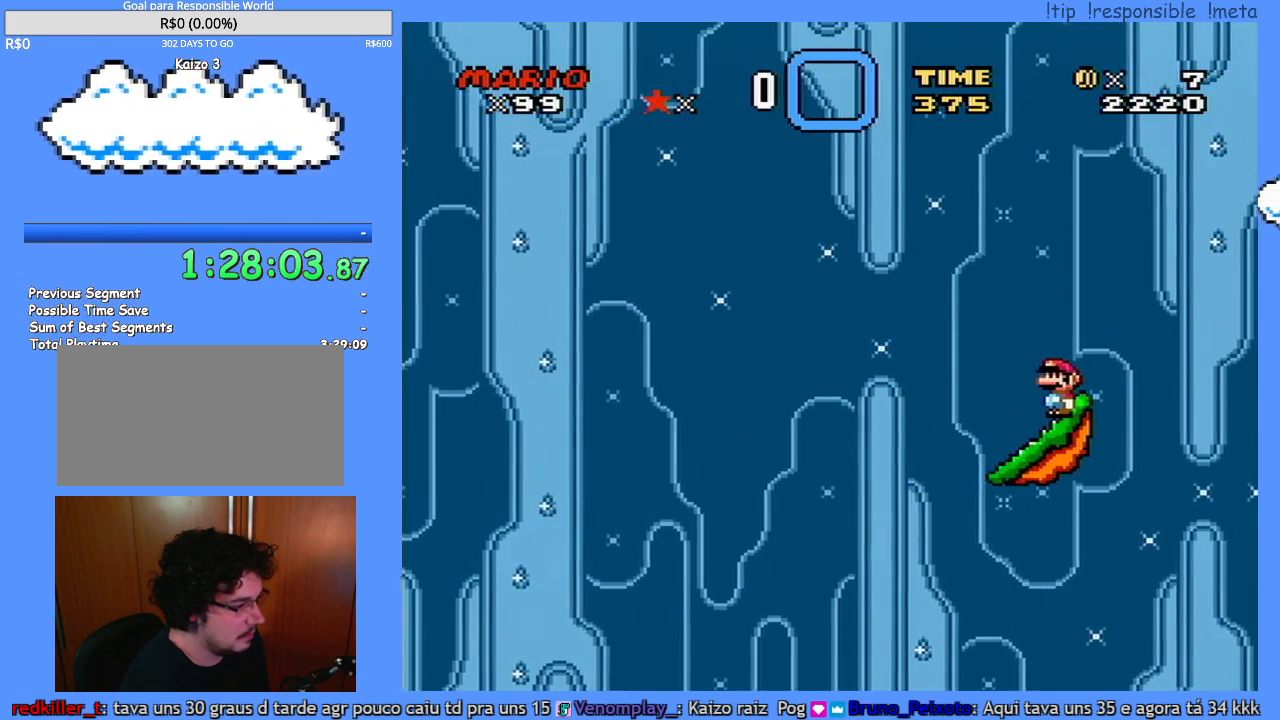
{"buttons": ["Y", "DPAD_LEFT"], "events": [[117, "Y", "down"], [400, "DPAD_LEFT", "down"]]}
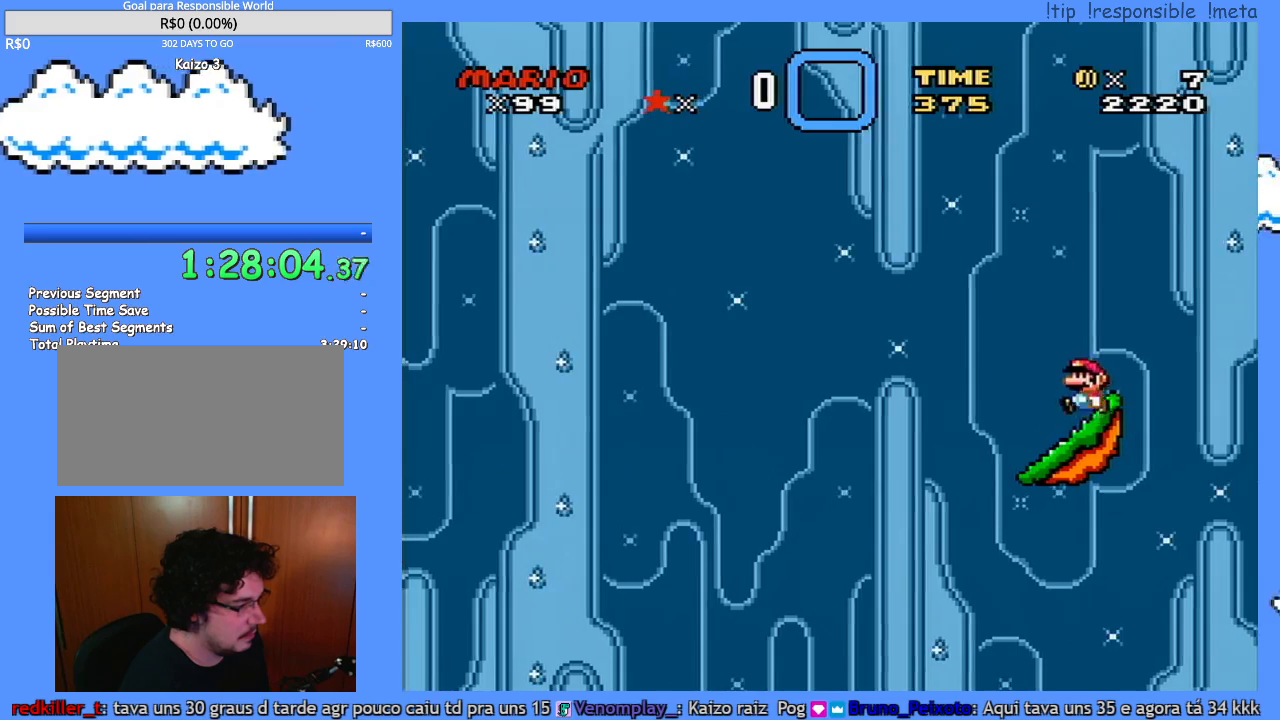
{"buttons": ["Y", "DPAD_RIGHT"], "events": [[100, "DPAD_LEFT", "up"], [167, "DPAD_RIGHT", "down"]]}
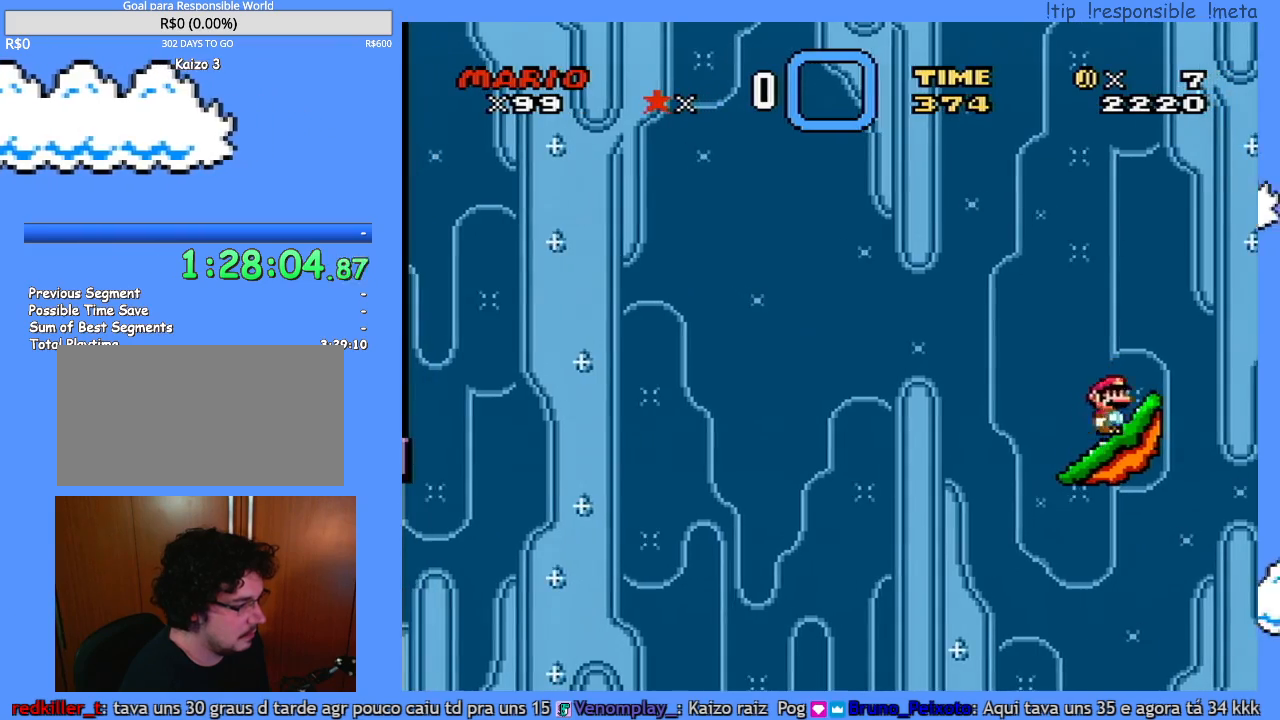
{"buttons": ["Y", "DPAD_RIGHT"], "events": []}
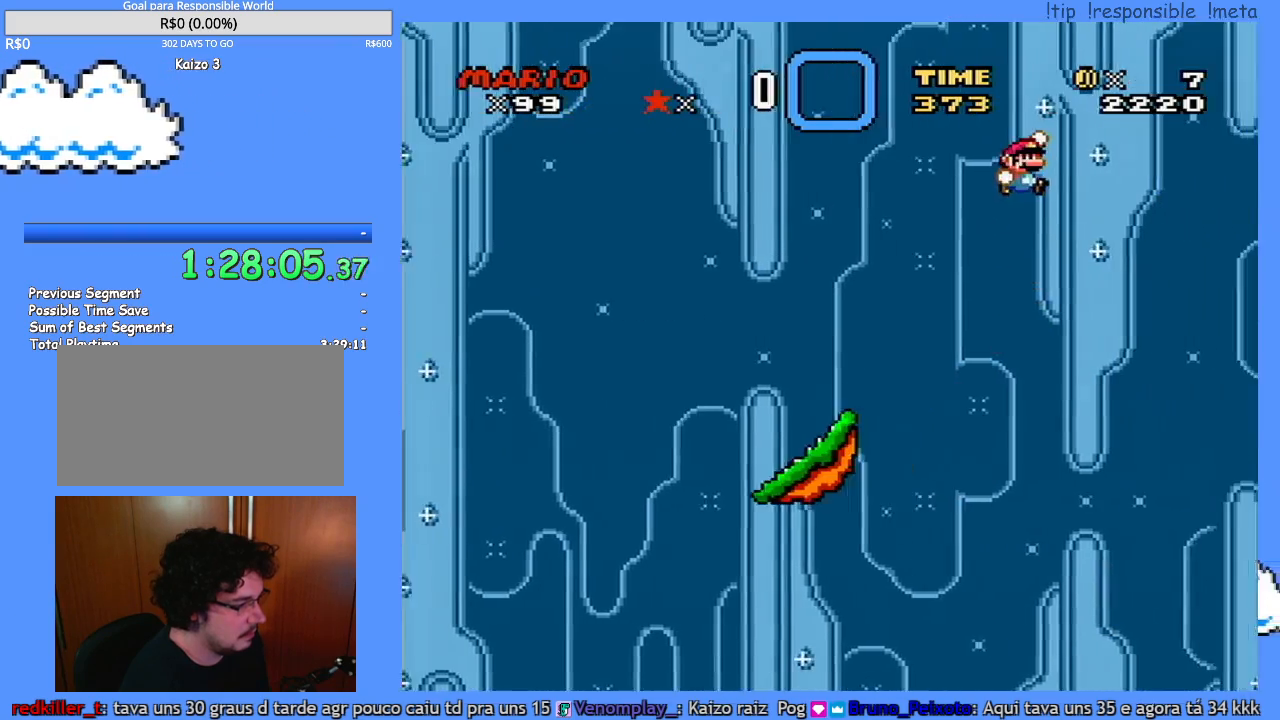
{"buttons": ["Y", "DPAD_RIGHT"], "events": []}
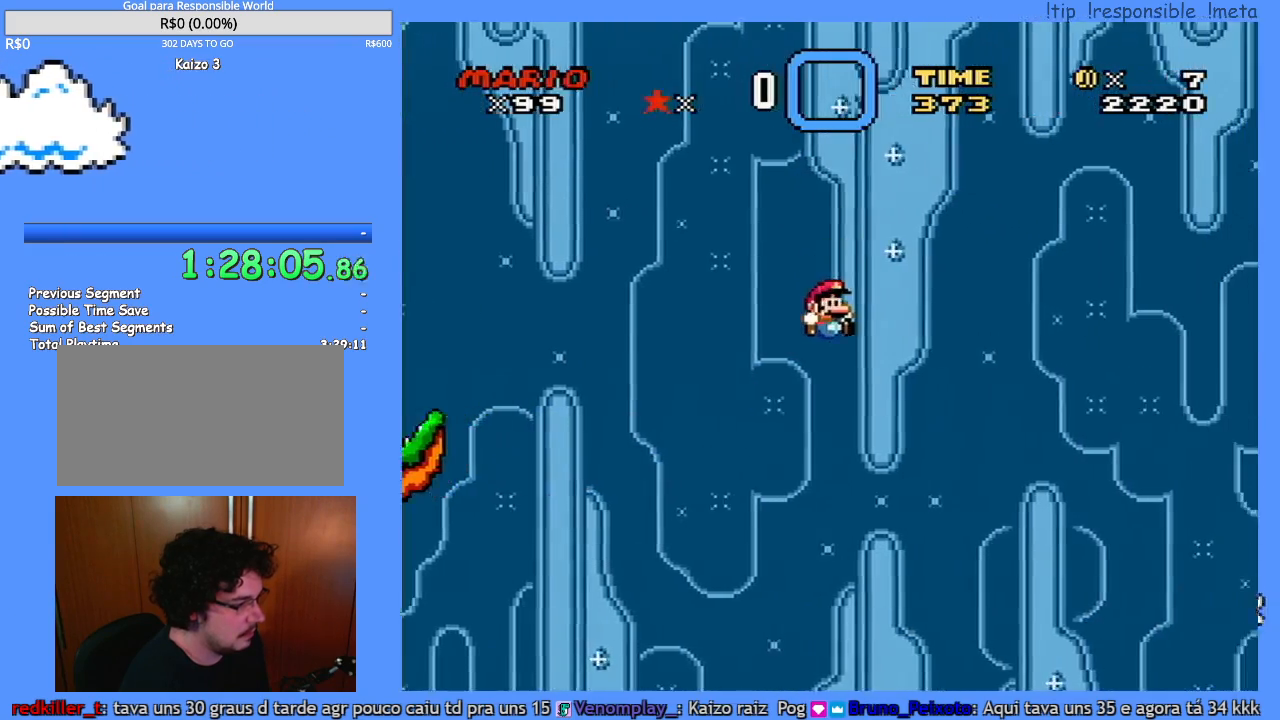
{"buttons": ["Y", "DPAD_RIGHT"], "events": []}
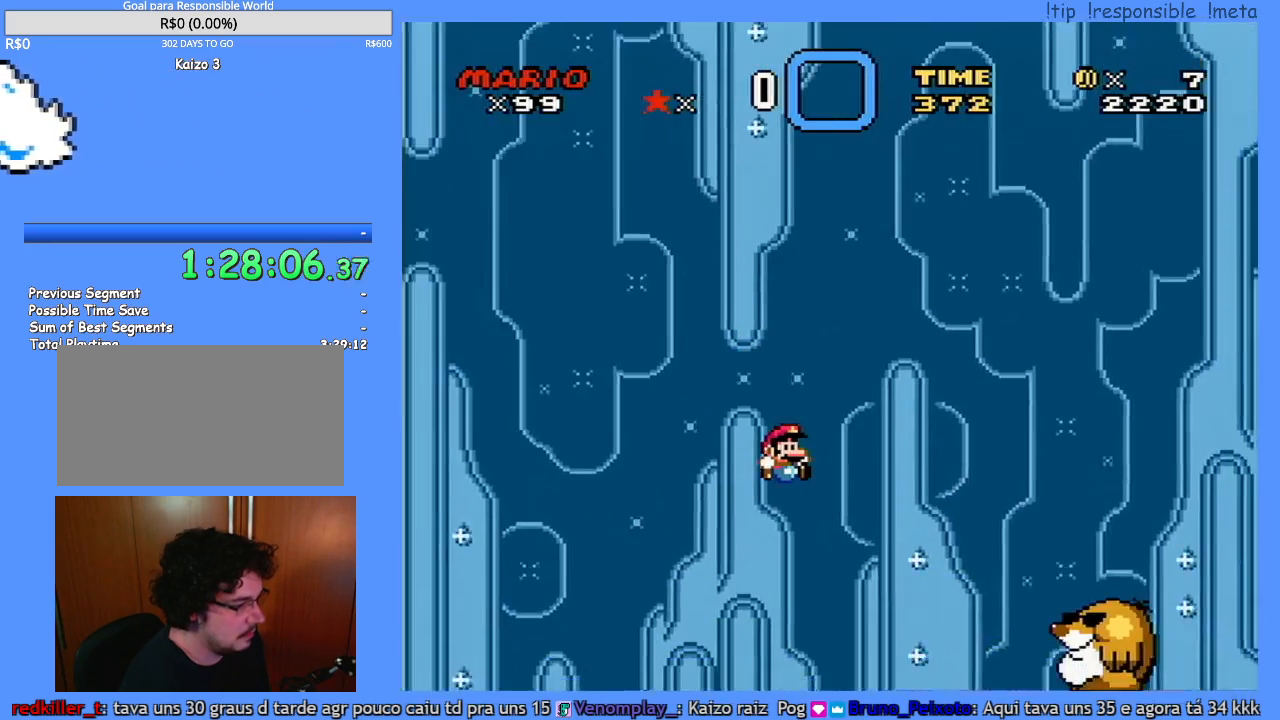
{"buttons": ["Y", "DPAD_RIGHT"], "events": [[167, "DPAD_RIGHT", "up"], [200, "DPAD_LEFT", "down"], [400, "DPAD_LEFT", "up"], [400, "DPAD_RIGHT", "down"]]}
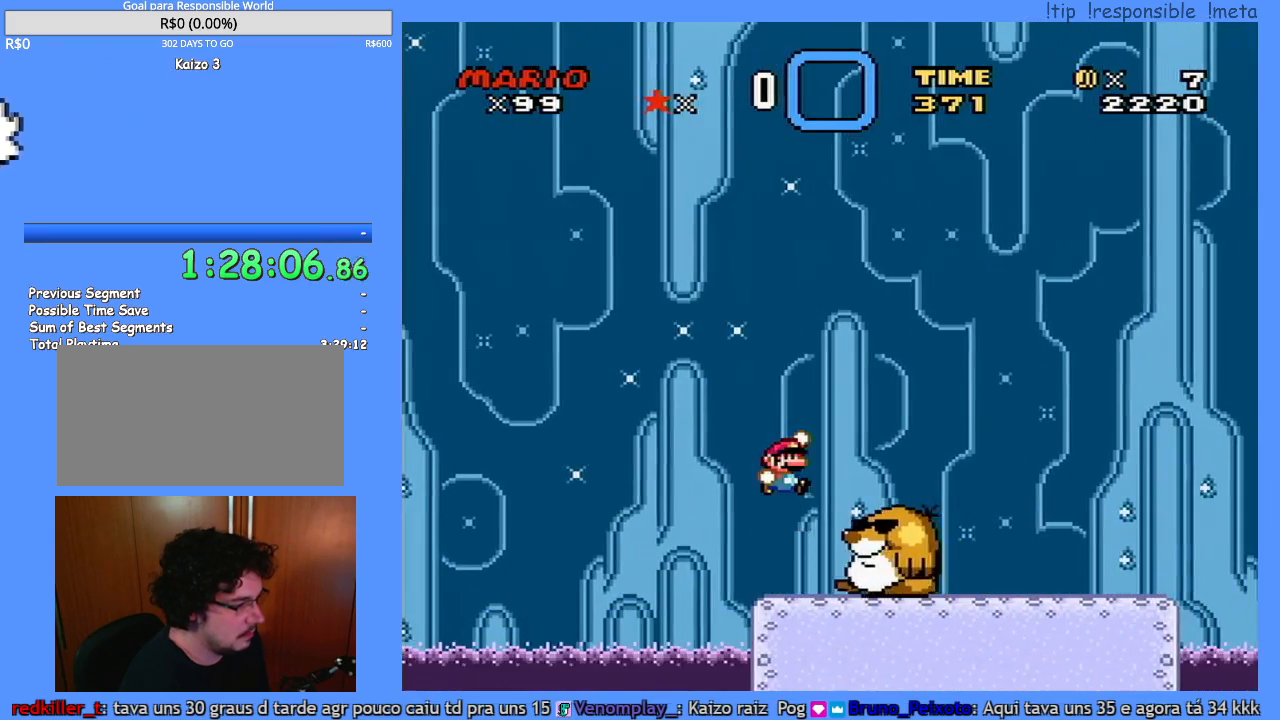
{"buttons": ["Y", "DPAD_RIGHT"], "events": []}
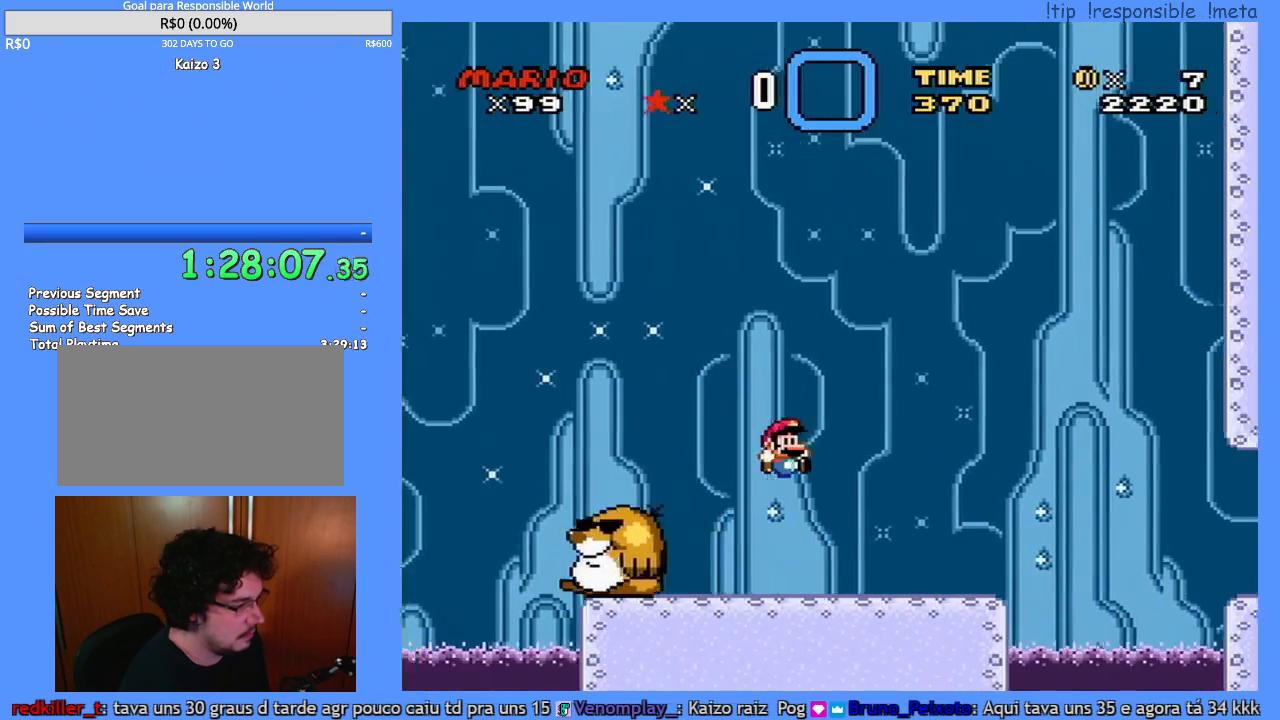
{"buttons": ["Y", "DPAD_LEFT"], "events": [[467, "DPAD_LEFT", "down"], [467, "DPAD_RIGHT", "up"]]}
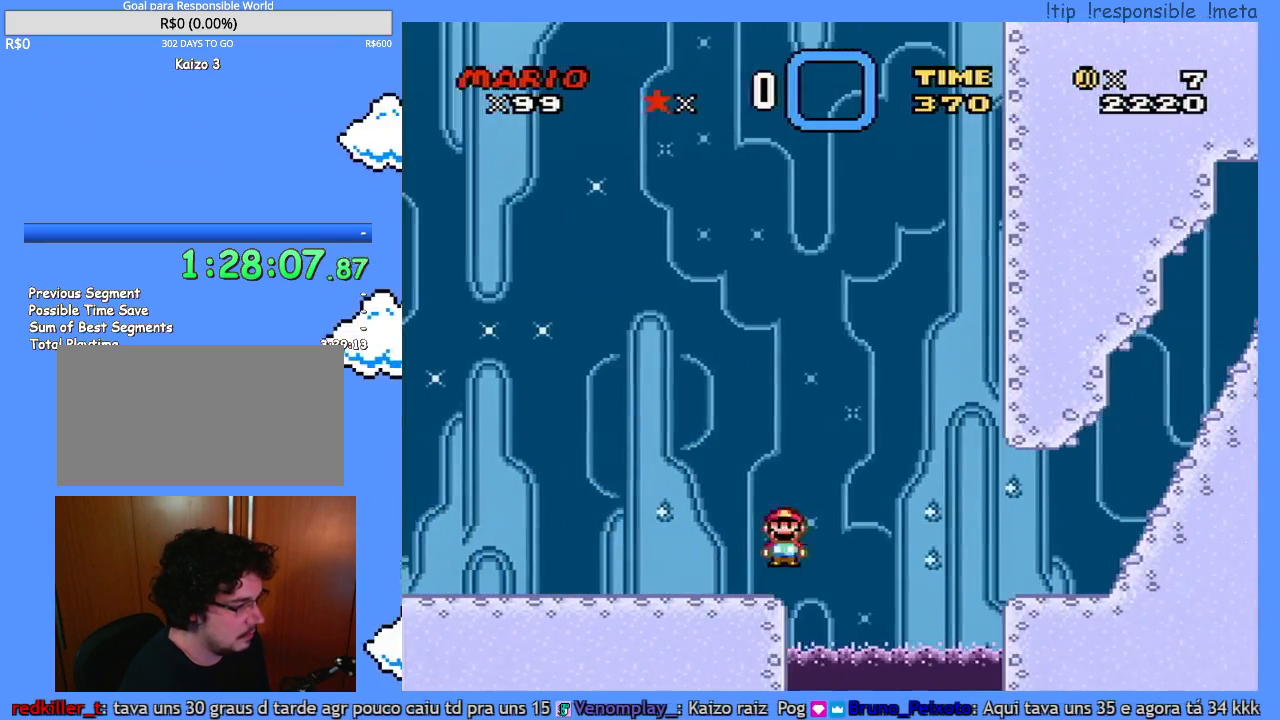
{"buttons": ["Y", "DPAD_LEFT"], "events": []}
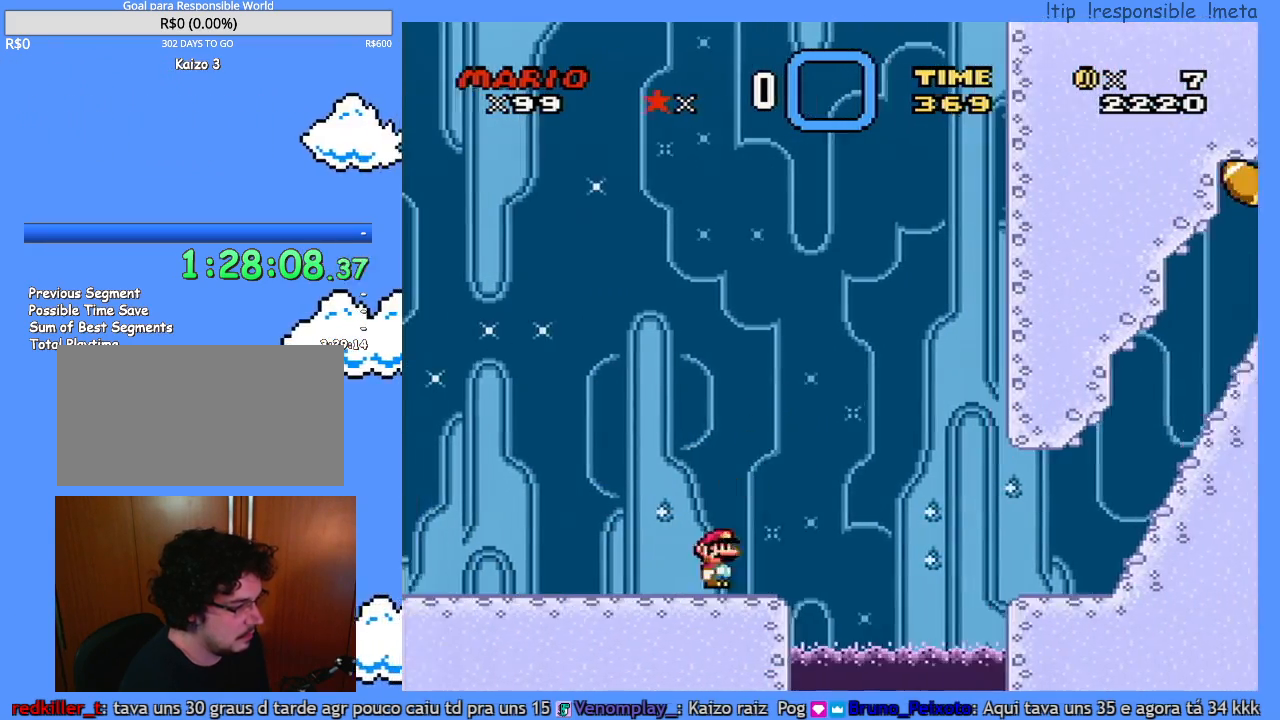
{"buttons": ["Y", "DPAD_LEFT"], "events": []}
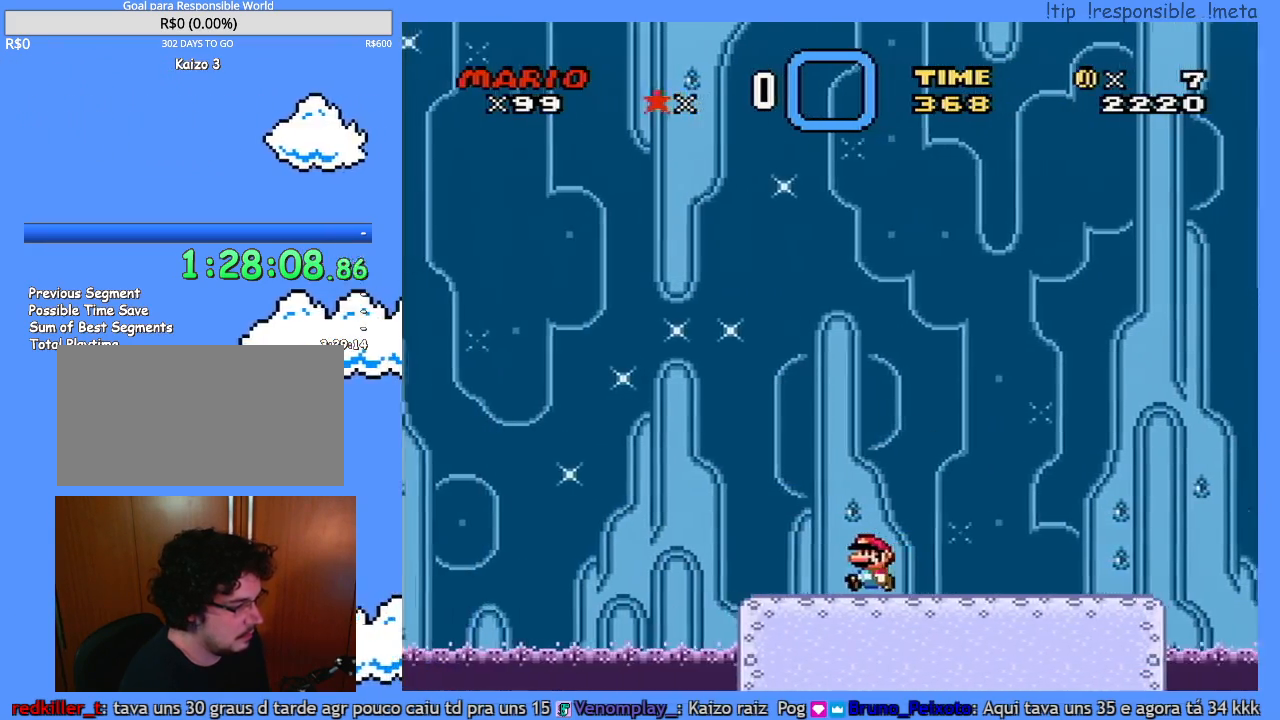
{"buttons": ["Y", "DPAD_RIGHT"], "events": [[200, "DPAD_LEFT", "up"], [217, "DPAD_RIGHT", "down"]]}
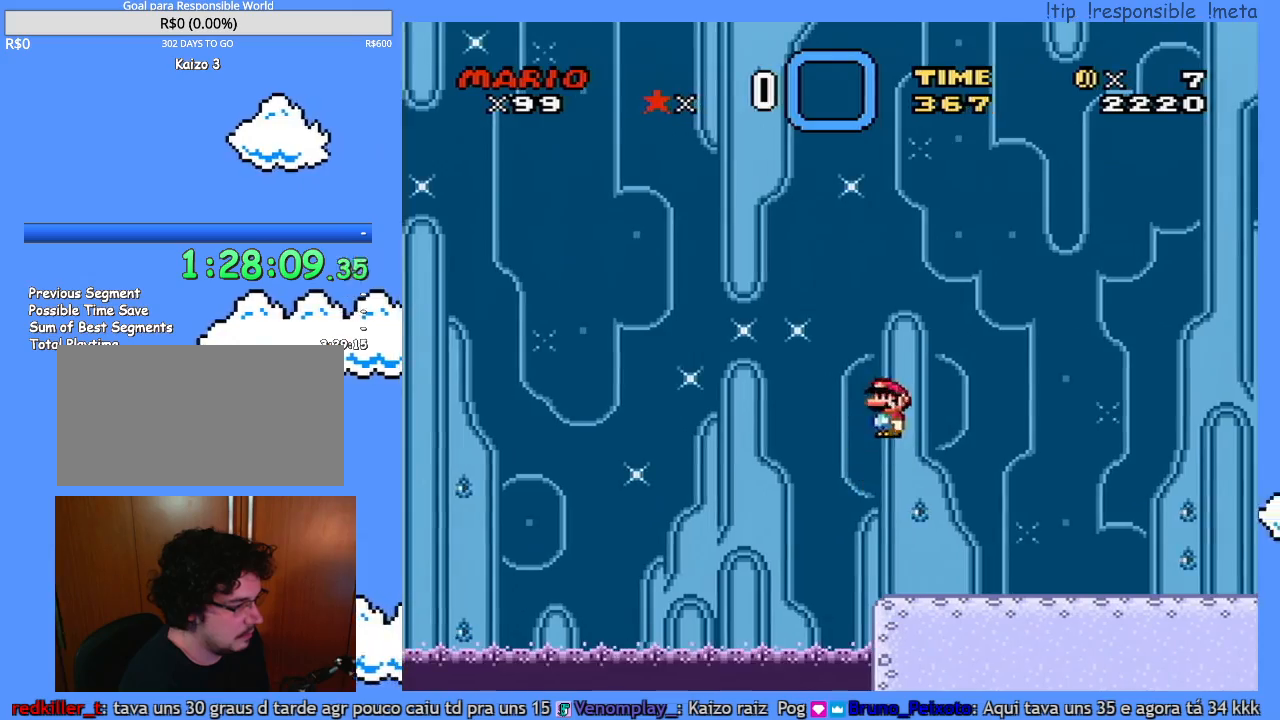
{"buttons": ["Y", "DPAD_RIGHT"], "events": []}
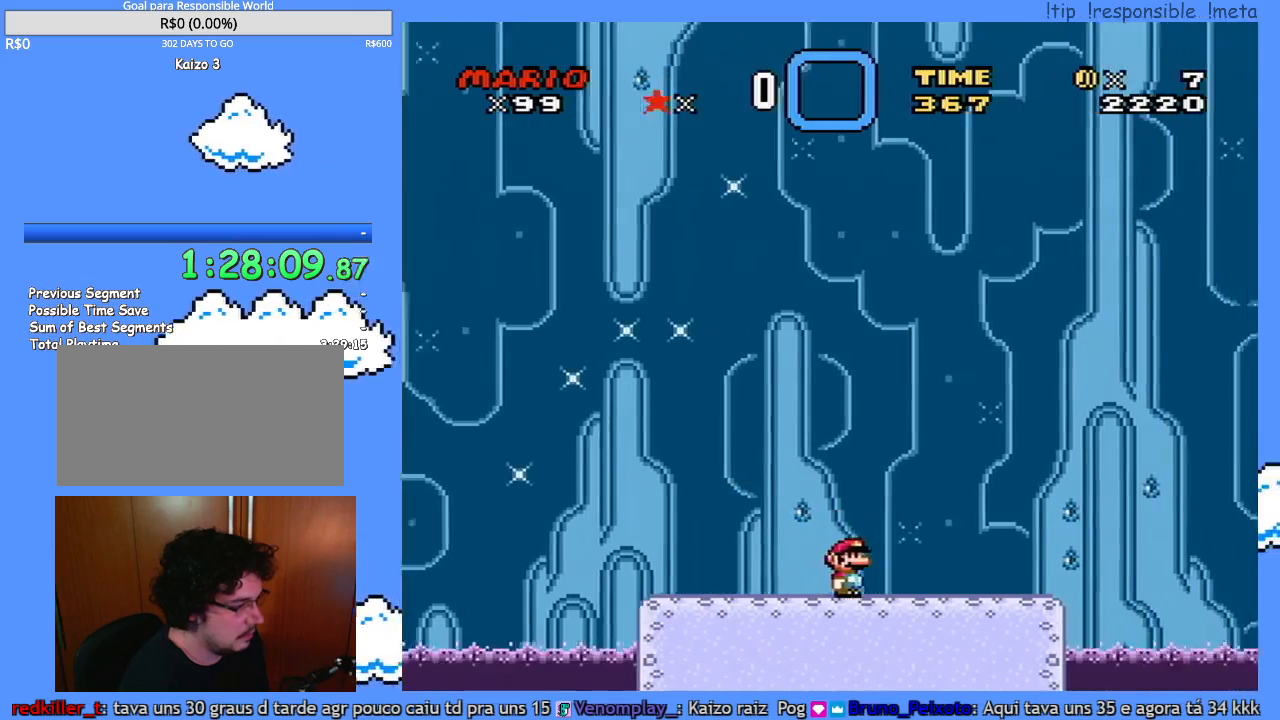
{"buttons": ["Y", "DPAD_LEFT"], "events": [[350, "DPAD_RIGHT", "up"], [383, "DPAD_LEFT", "down"]]}
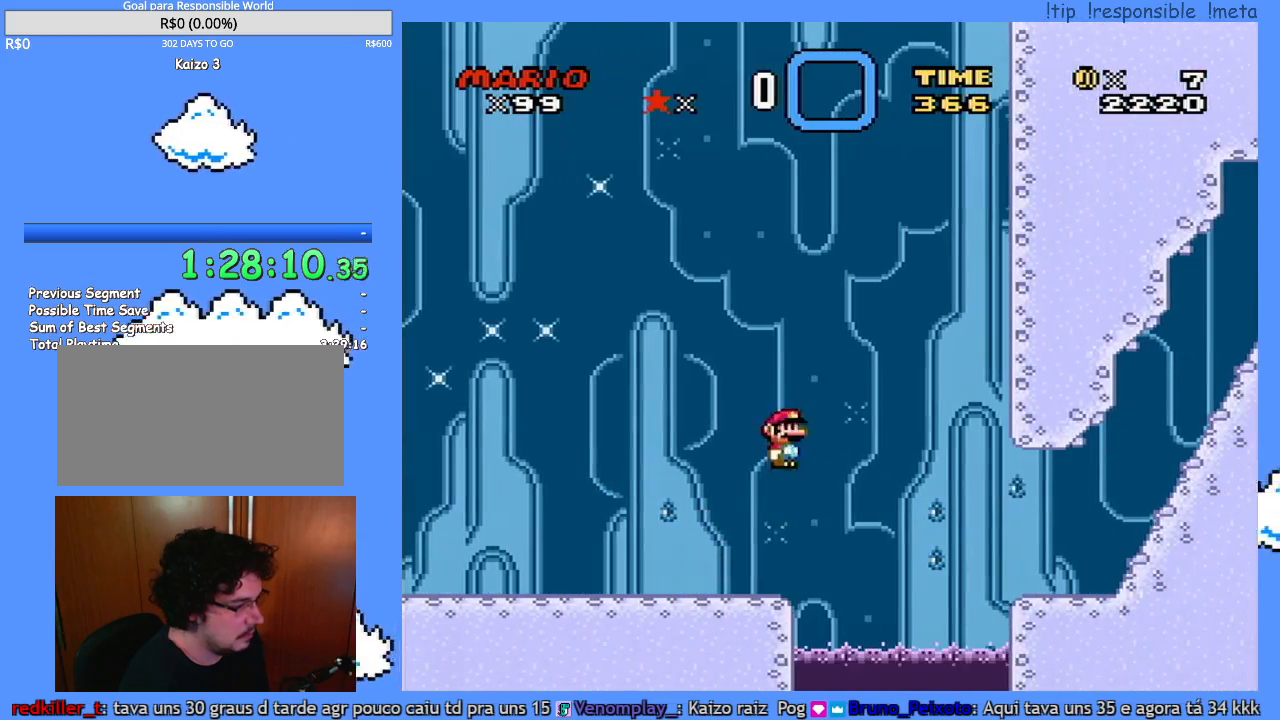
{"buttons": ["Y", "DPAD_LEFT"], "events": []}
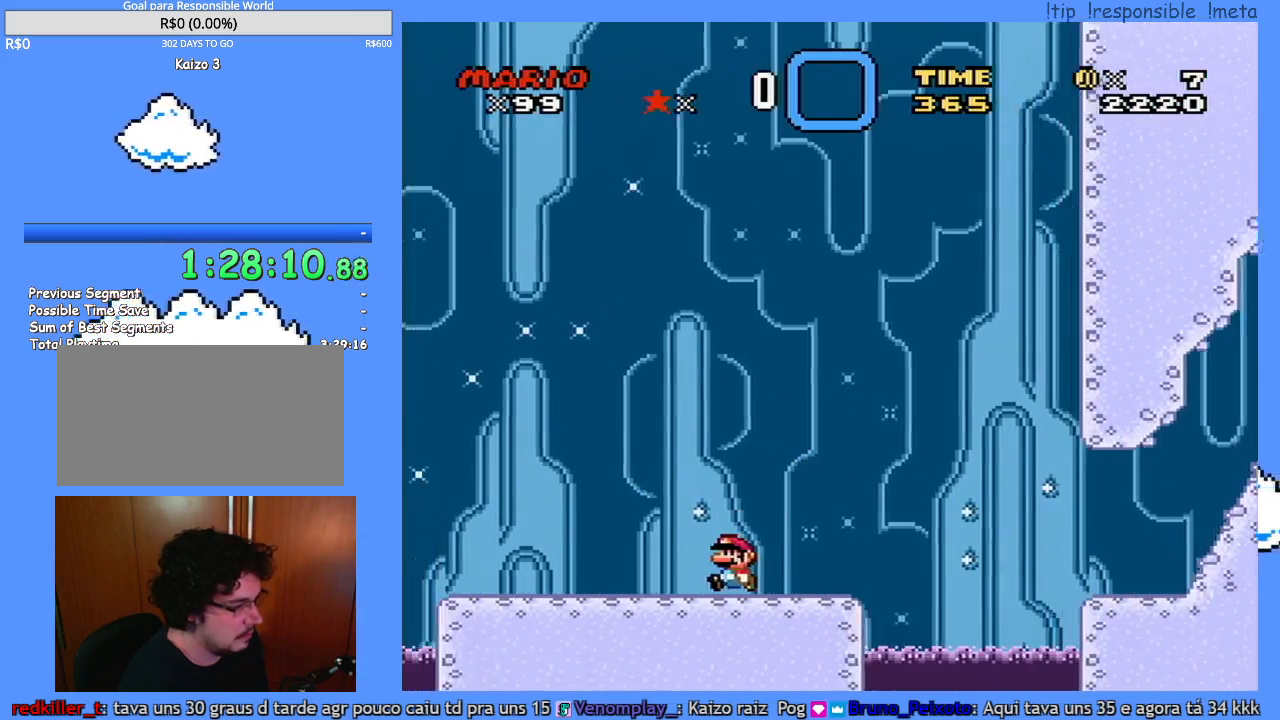
{"buttons": ["Y", "DPAD_LEFT"], "events": []}
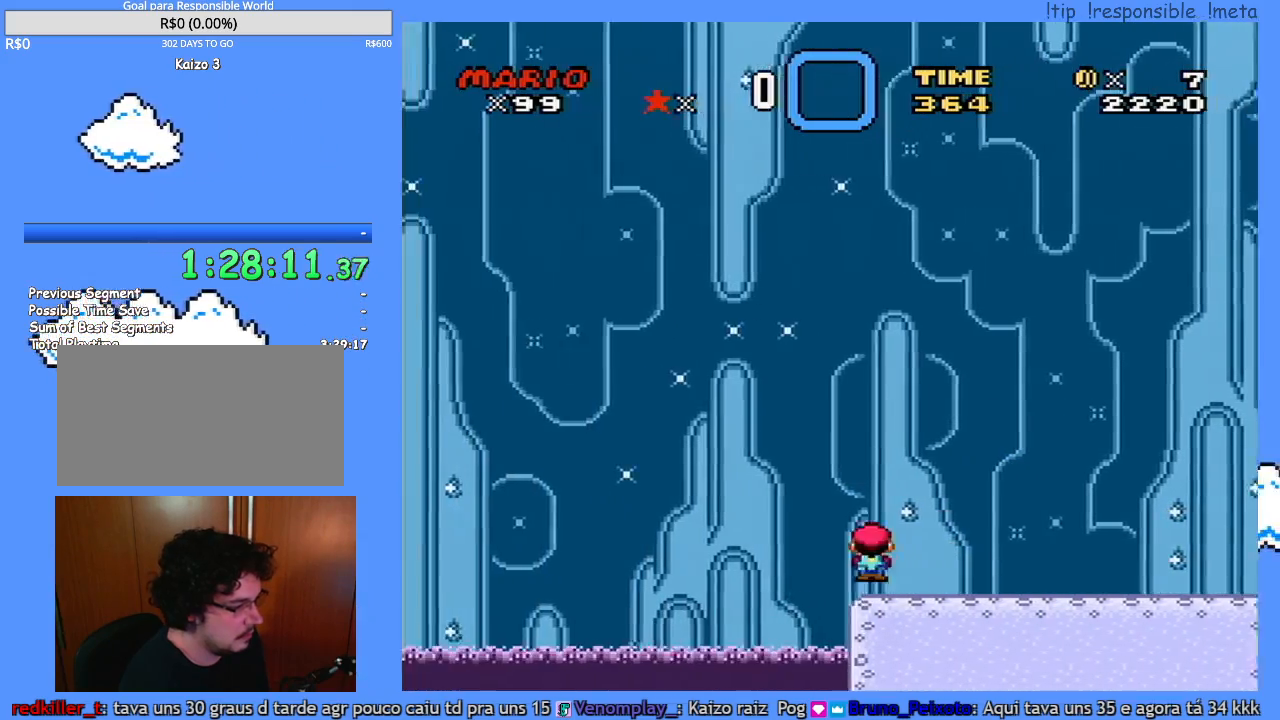
{"buttons": ["Y", "DPAD_RIGHT"], "events": [[33, "DPAD_LEFT", "up"], [33, "DPAD_RIGHT", "down"]]}